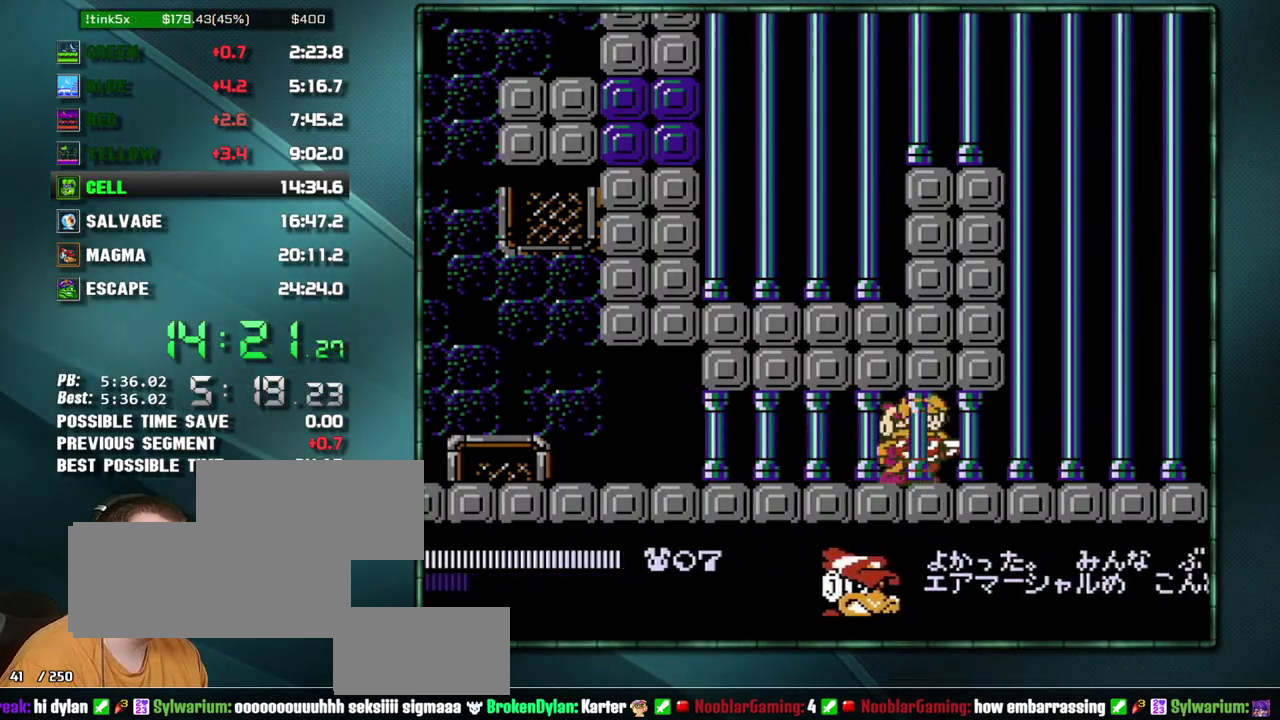
Gameplay with a controller (Nintendo layout); each line is a JSON object with the inputs held at the frame after it. "events" lists button and stick changes between this image and that frame as [ms after this image, input, new state], when the widget could be followed in between. Not read: L3 R3 SELECT START.
{"buttons": ["DPAD_LEFT"], "events": [[200, "DPAD_RIGHT", "up"], [500, "DPAD_LEFT", "down"]]}
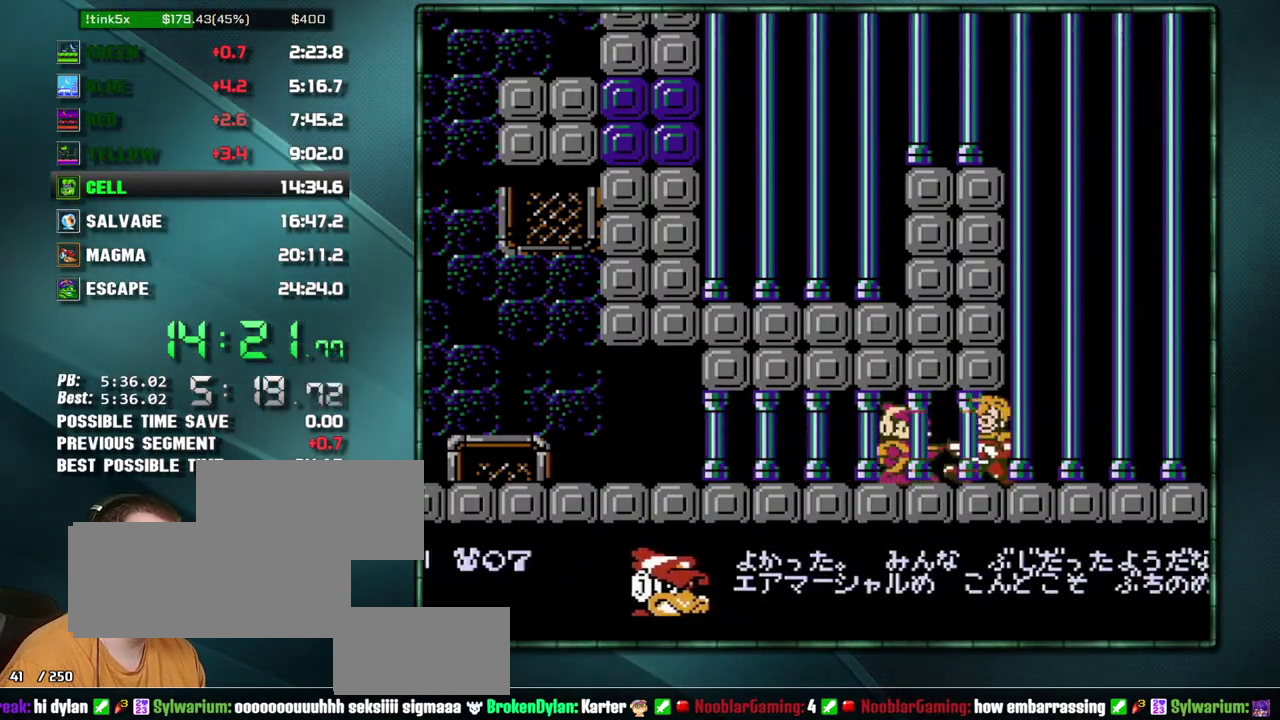
{"buttons": ["DPAD_LEFT"], "events": []}
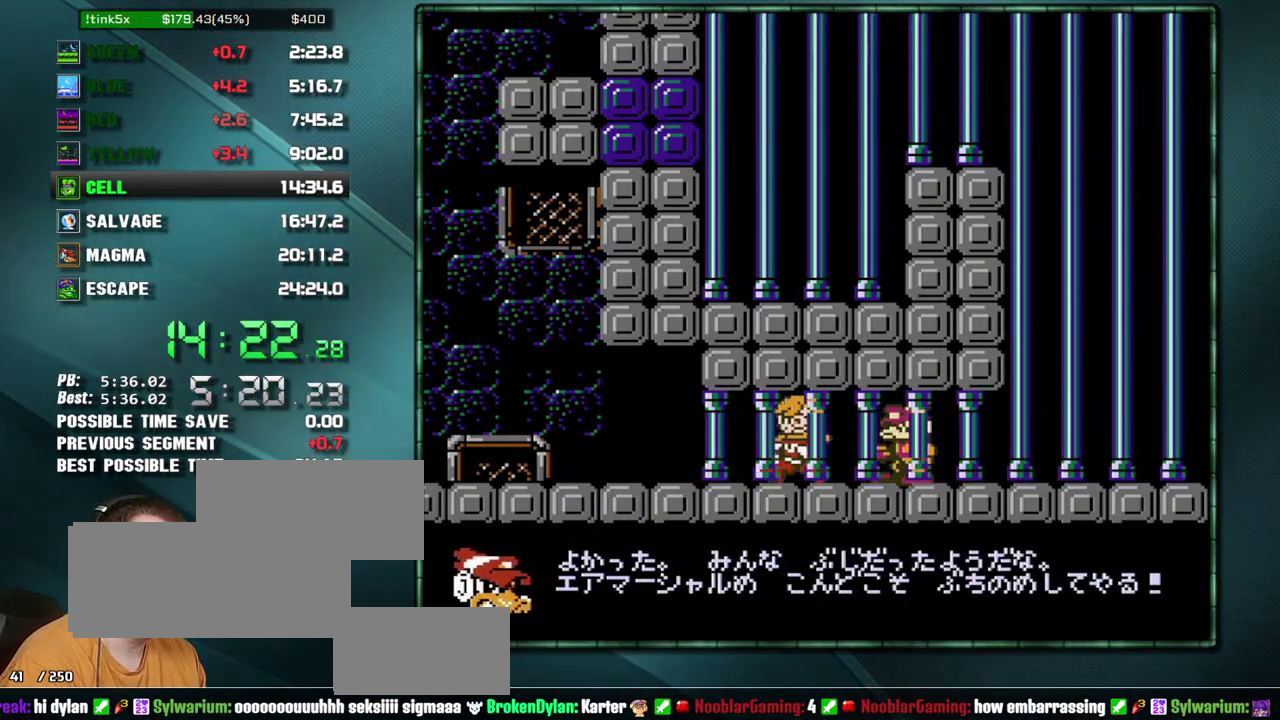
{"buttons": ["DPAD_RIGHT"], "events": [[100, "DPAD_LEFT", "up"], [283, "DPAD_RIGHT", "down"]]}
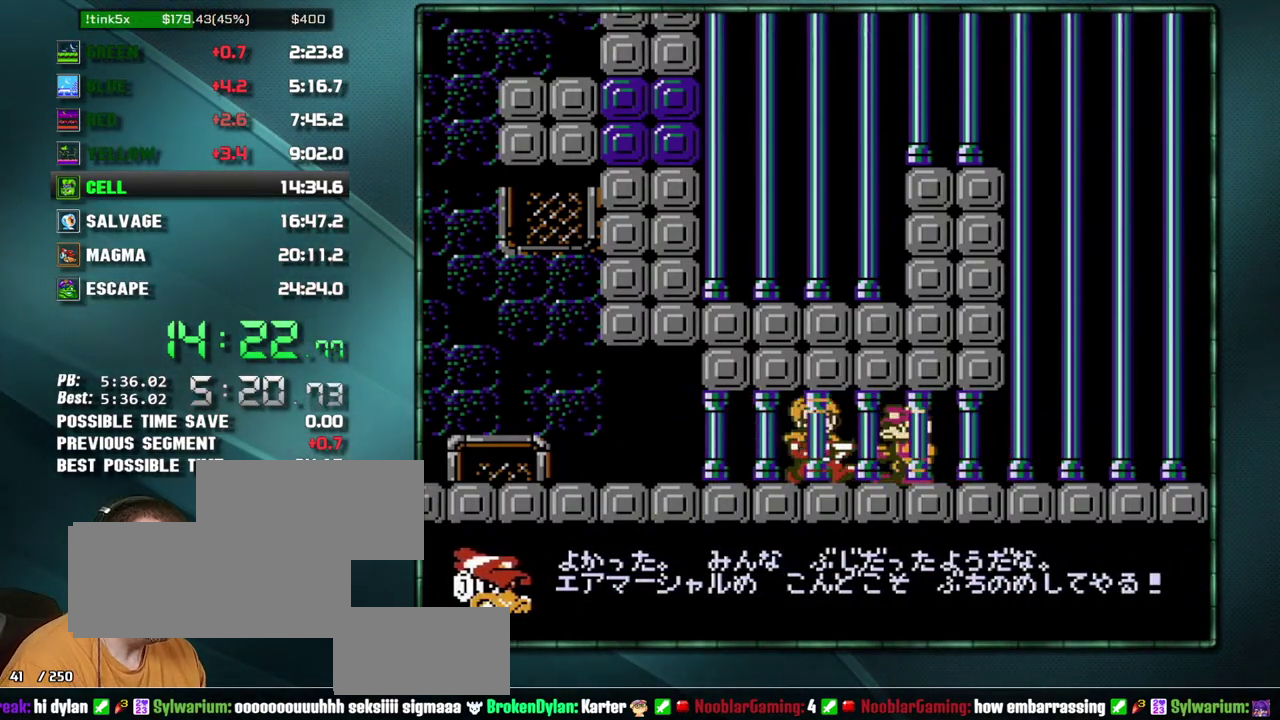
{"buttons": [], "events": [[317, "DPAD_RIGHT", "up"]]}
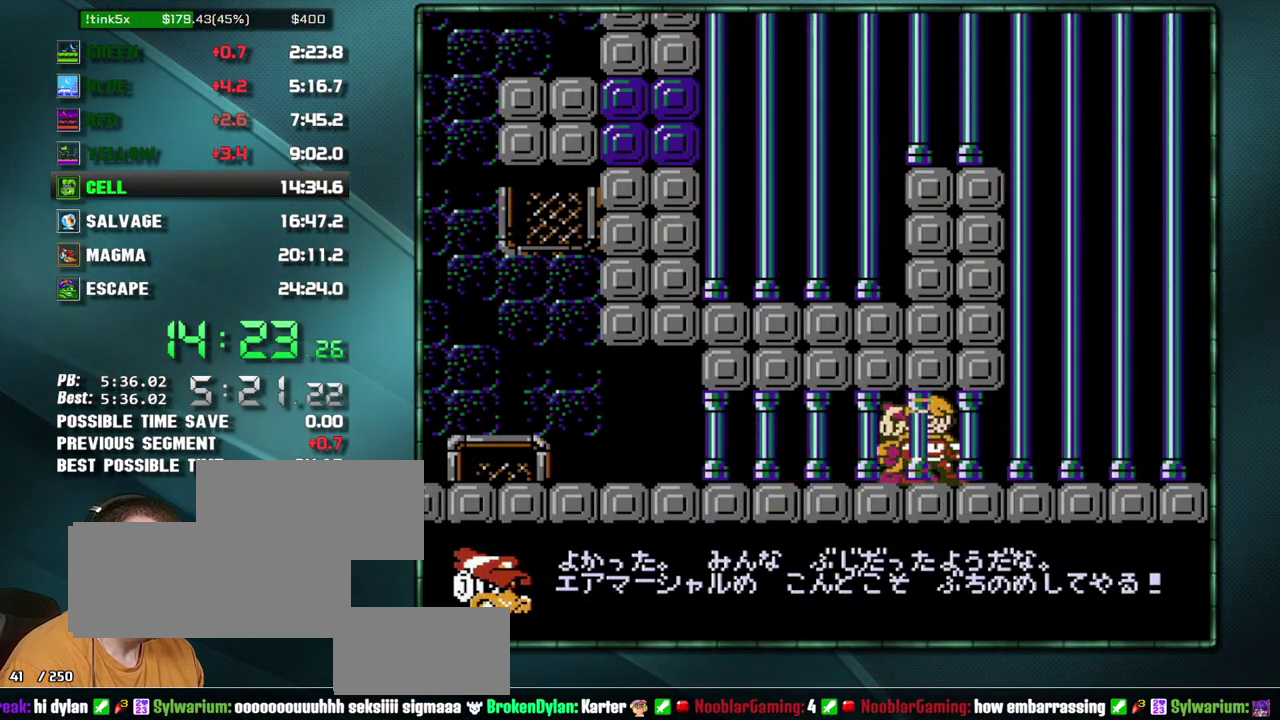
{"buttons": [], "events": []}
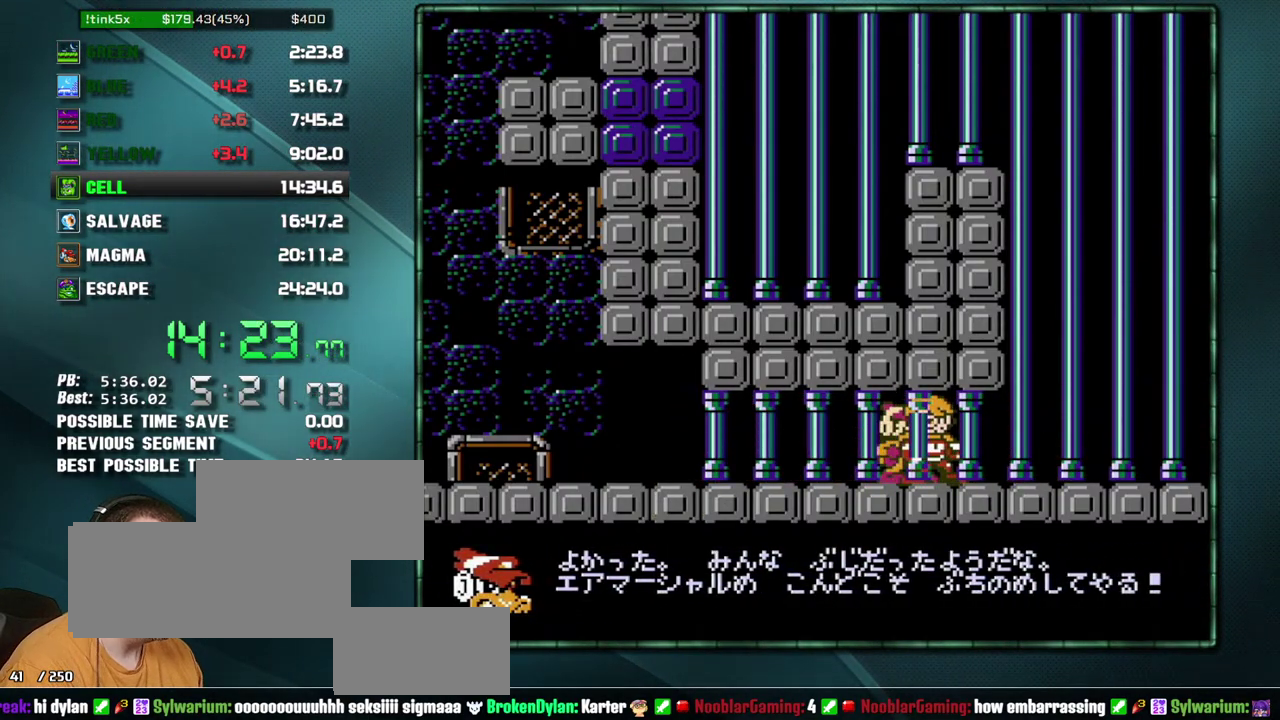
{"buttons": [], "events": []}
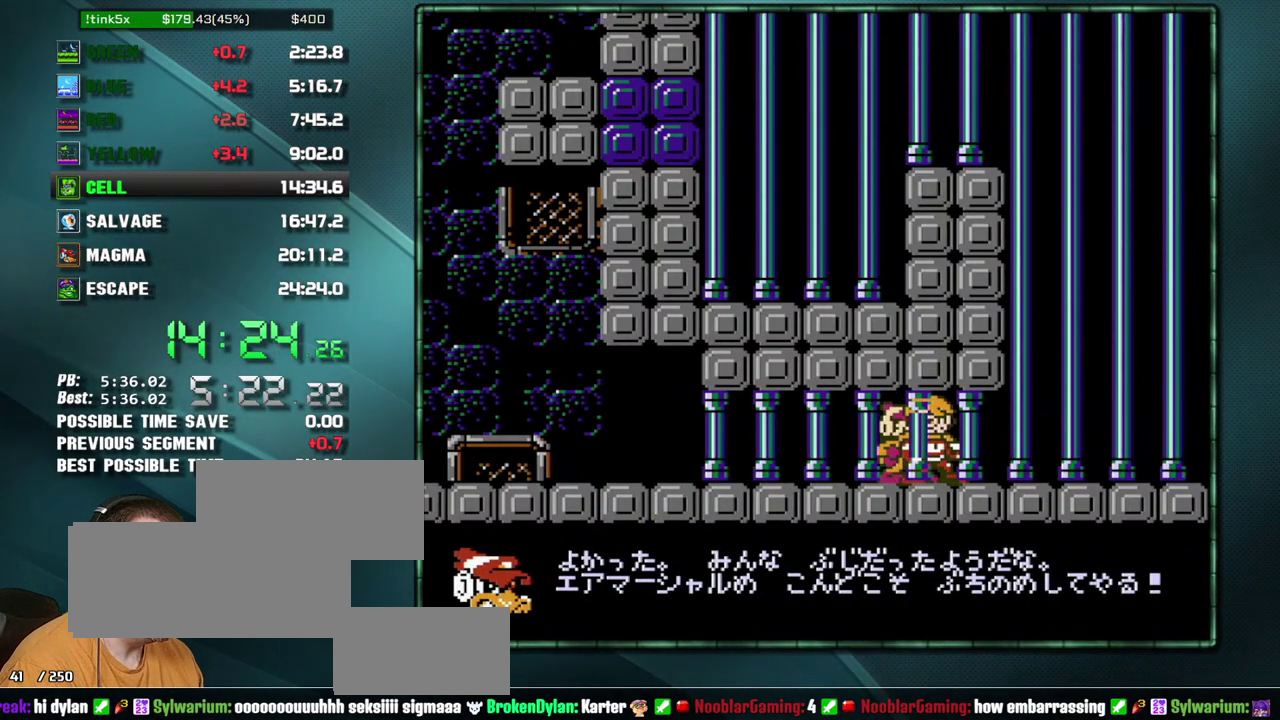
{"buttons": [], "events": [[133, "DPAD_RIGHT", "down"], [317, "DPAD_RIGHT", "up"]]}
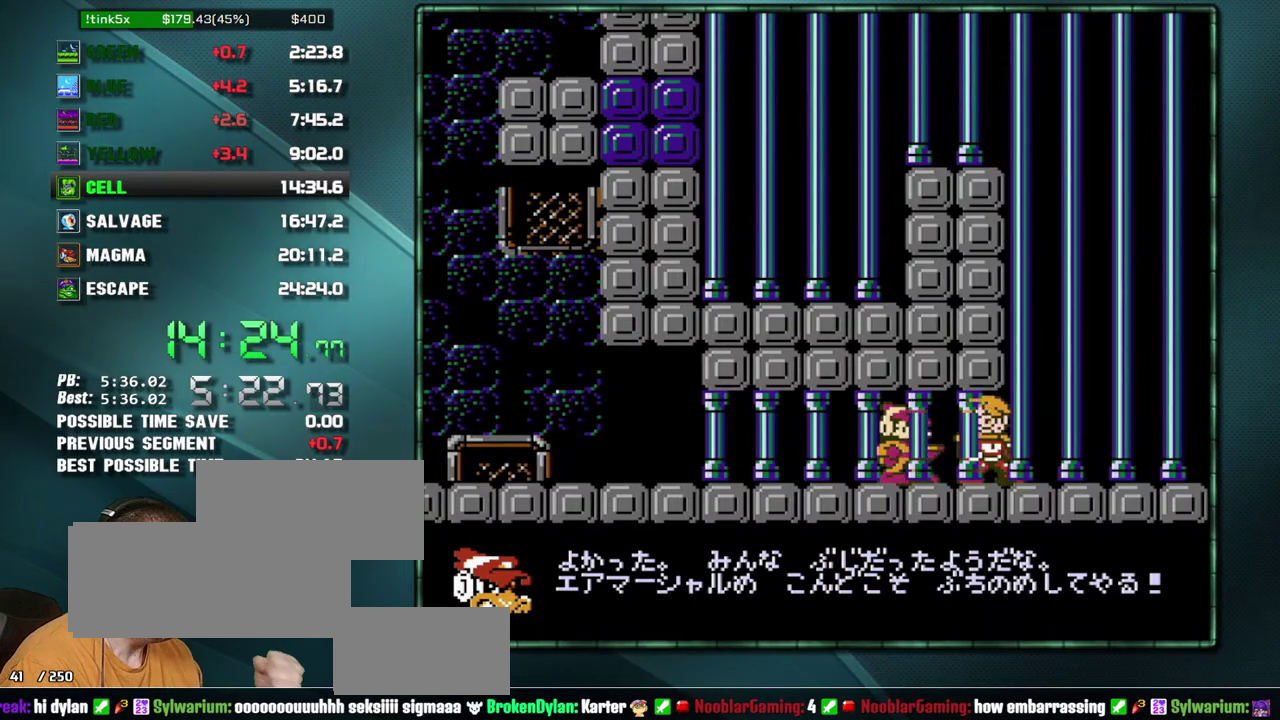
{"buttons": [], "events": []}
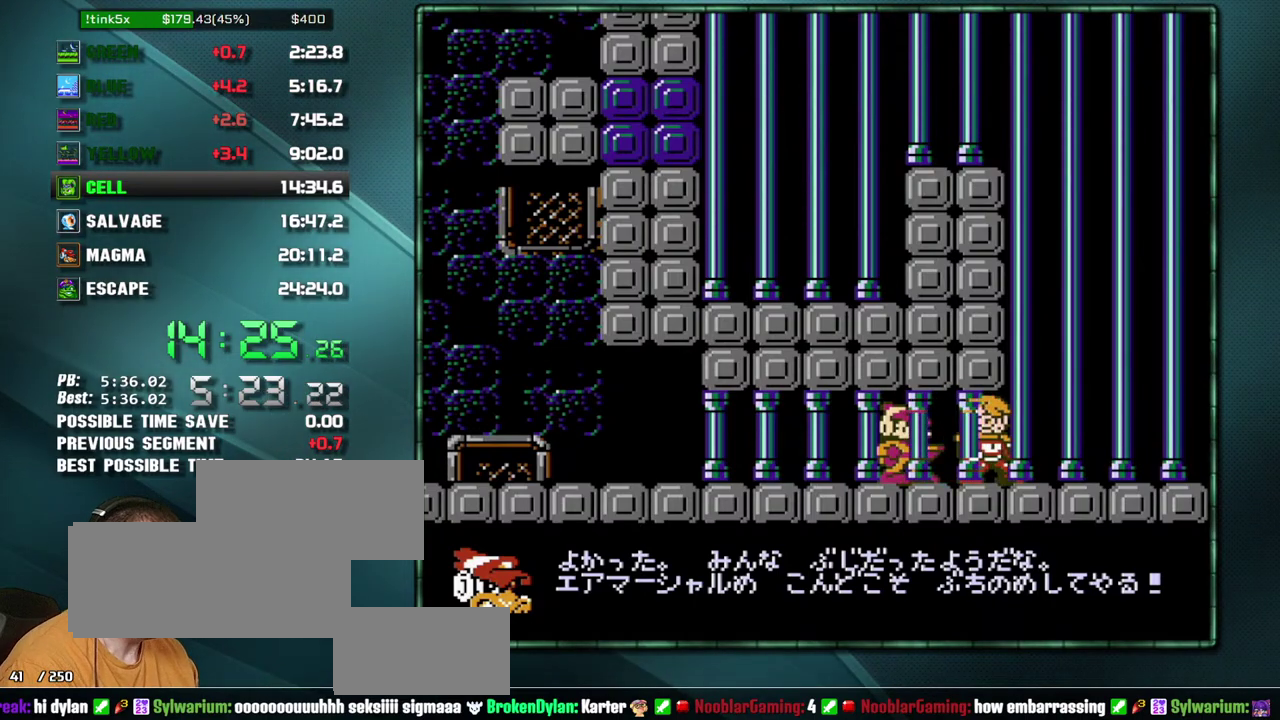
{"buttons": [], "events": []}
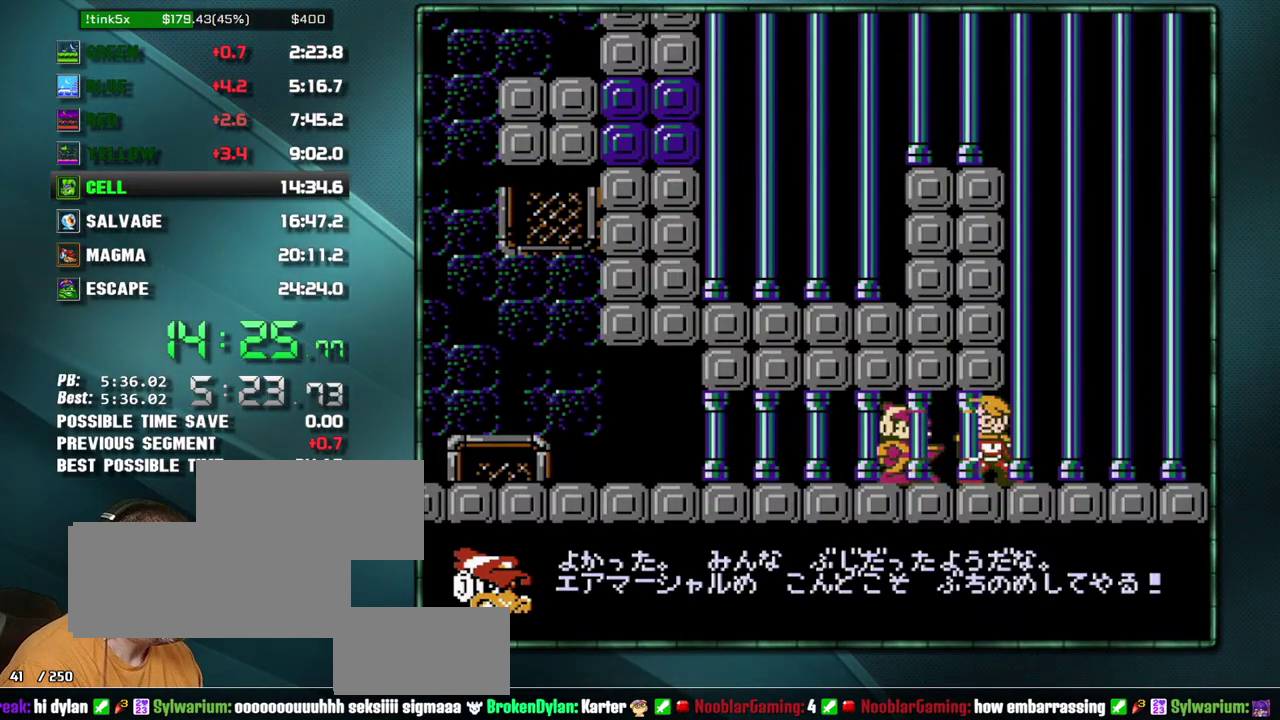
{"buttons": [], "events": []}
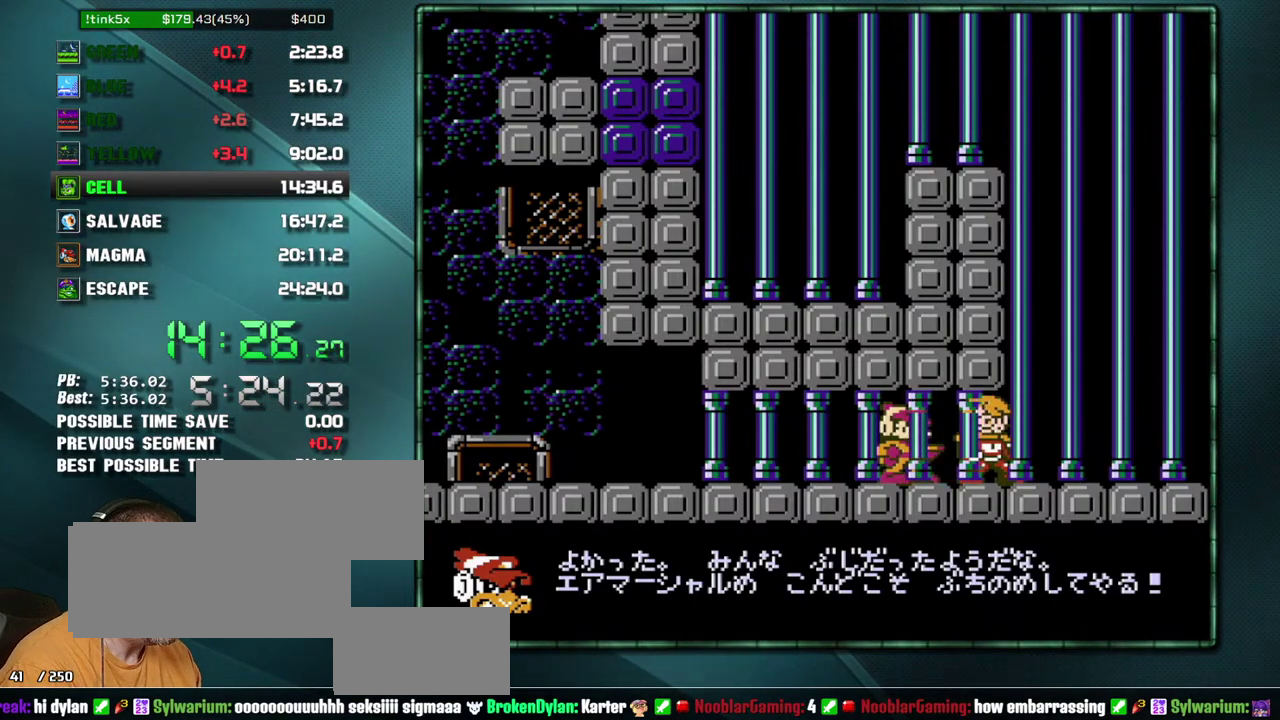
{"buttons": [], "events": []}
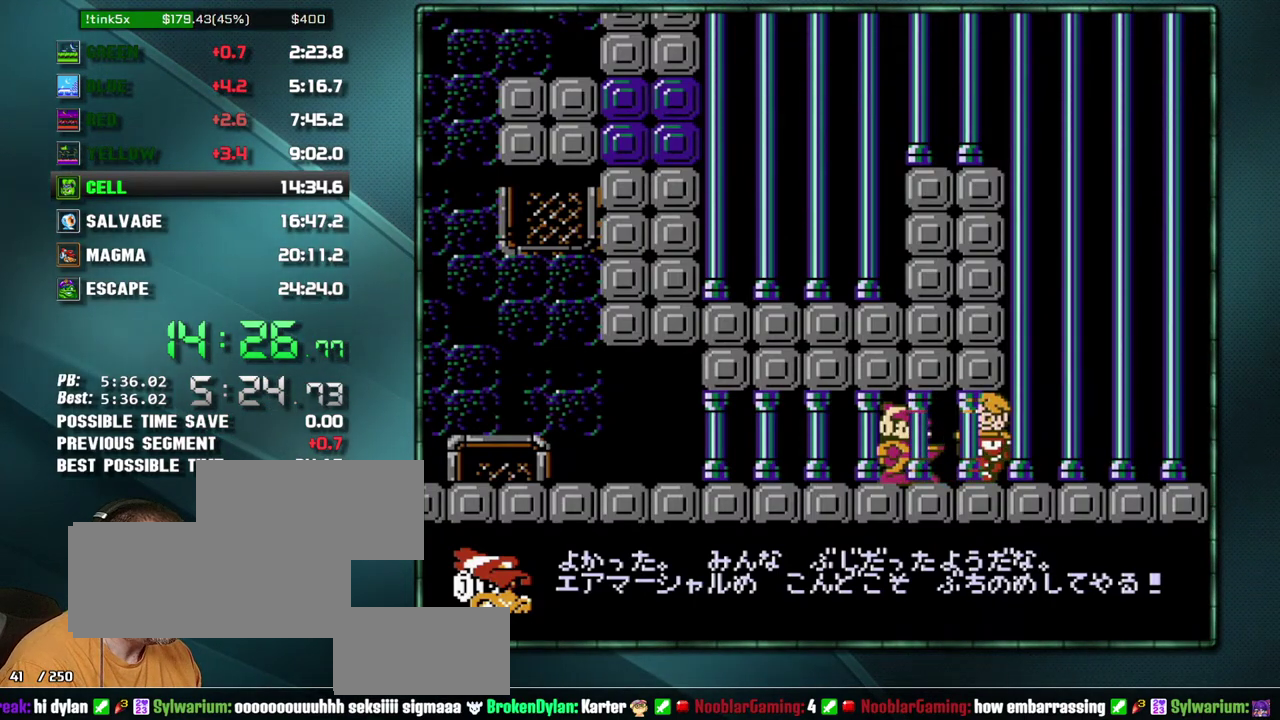
{"buttons": ["DPAD_RIGHT"], "events": [[33, "DPAD_RIGHT", "down"], [217, "DPAD_RIGHT", "up"], [350, "DPAD_RIGHT", "down"]]}
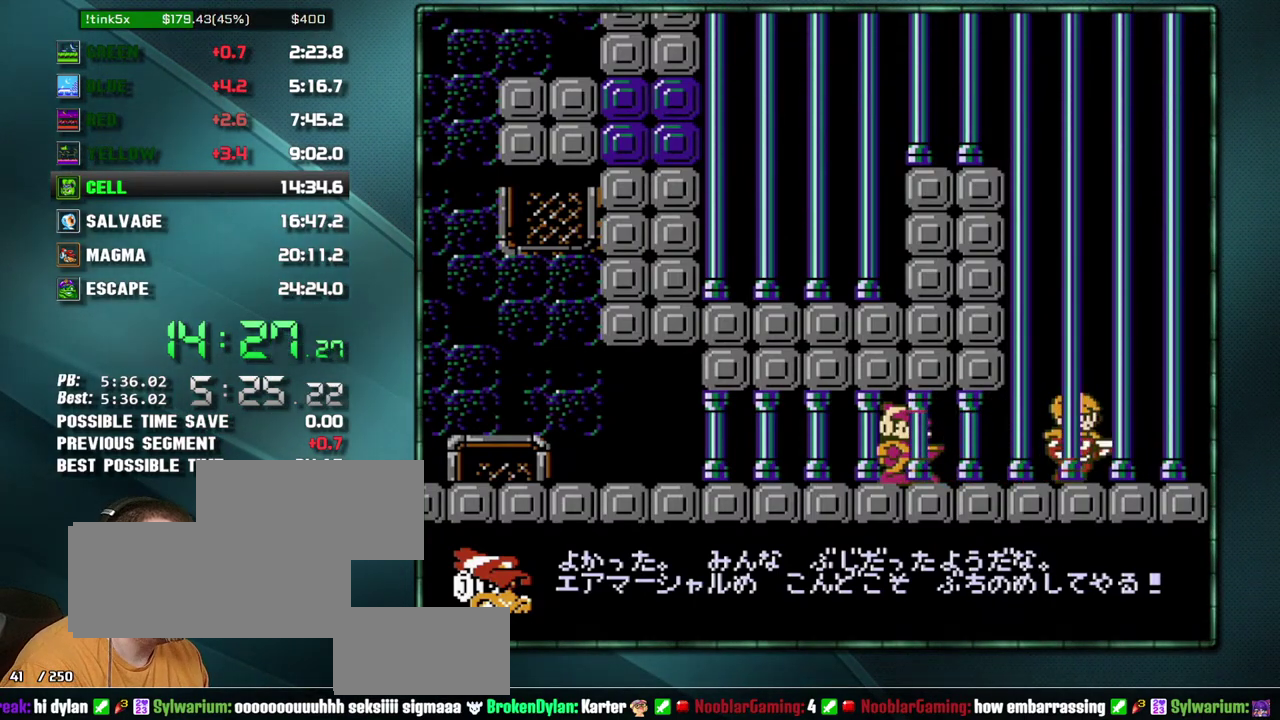
{"buttons": [], "events": [[200, "DPAD_RIGHT", "up"], [283, "DPAD_LEFT", "down"], [450, "DPAD_LEFT", "up"]]}
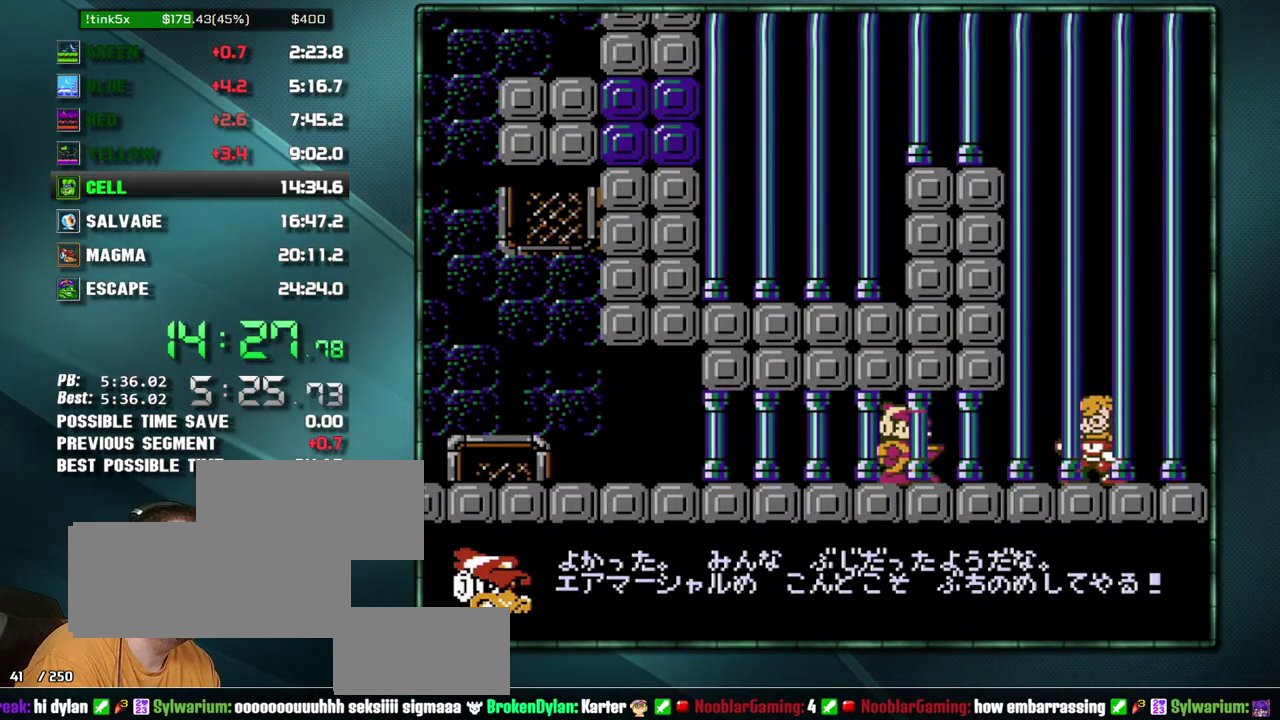
{"buttons": ["DPAD_RIGHT"], "events": [[167, "DPAD_RIGHT", "down"], [317, "DPAD_RIGHT", "up"], [383, "DPAD_RIGHT", "down"]]}
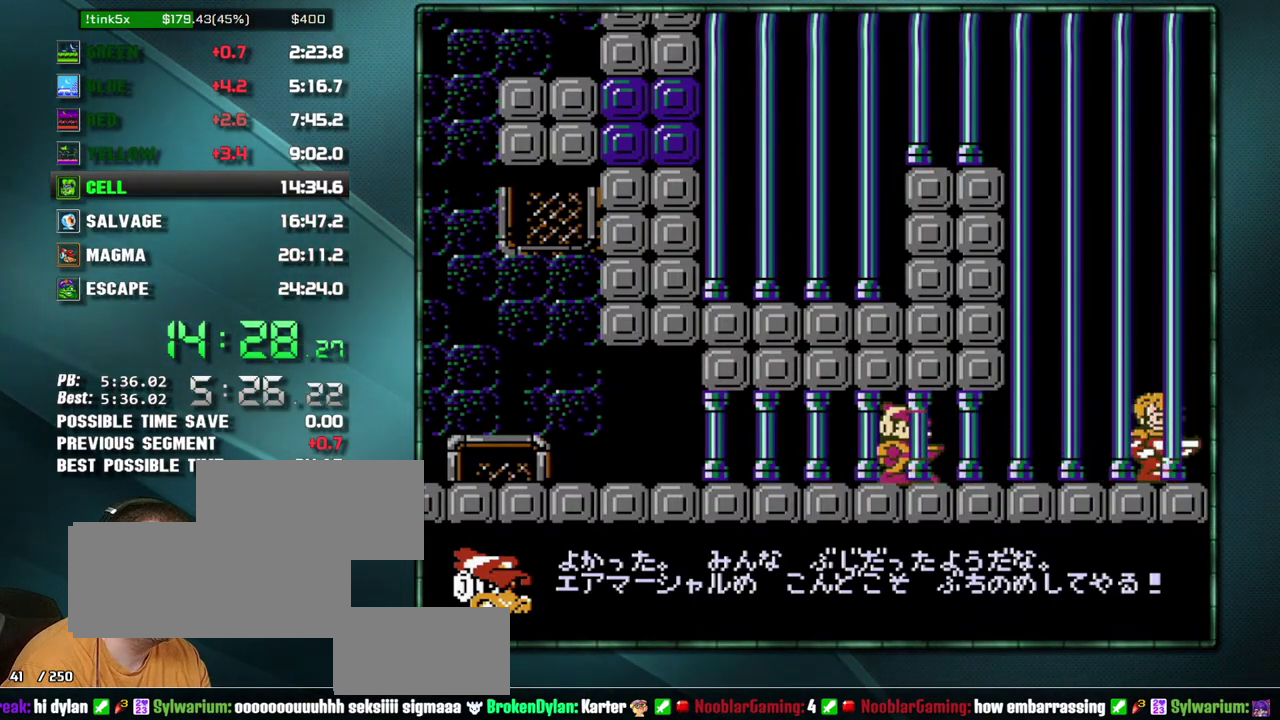
{"buttons": [], "events": [[67, "DPAD_RIGHT", "up"]]}
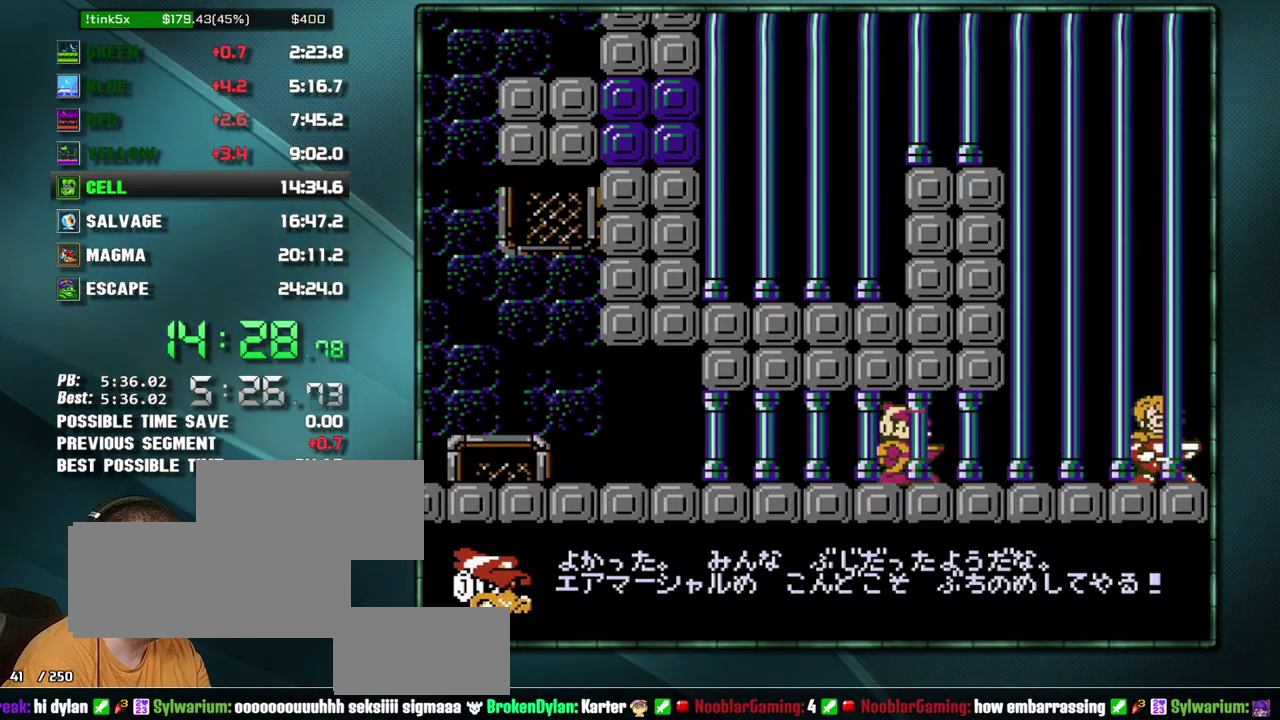
{"buttons": [], "events": [[100, "DPAD_RIGHT", "down"], [417, "DPAD_RIGHT", "up"]]}
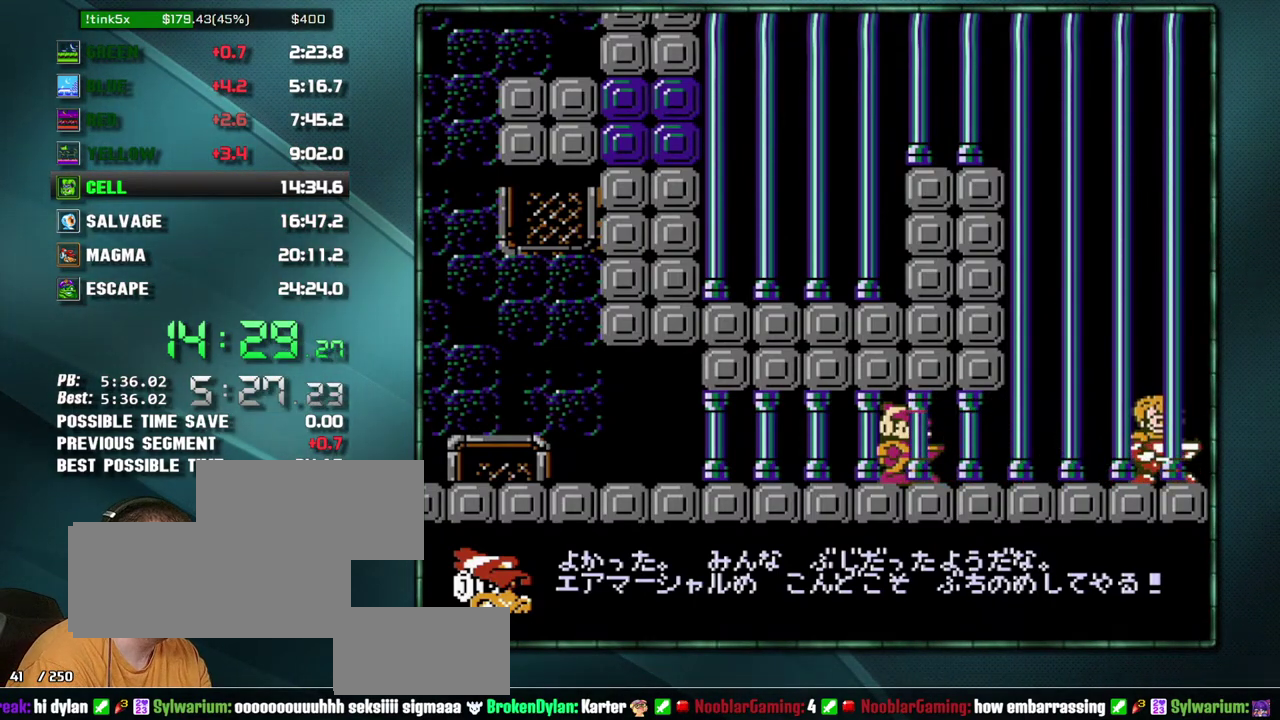
{"buttons": ["DPAD_RIGHT"], "events": [[67, "DPAD_RIGHT", "down"]]}
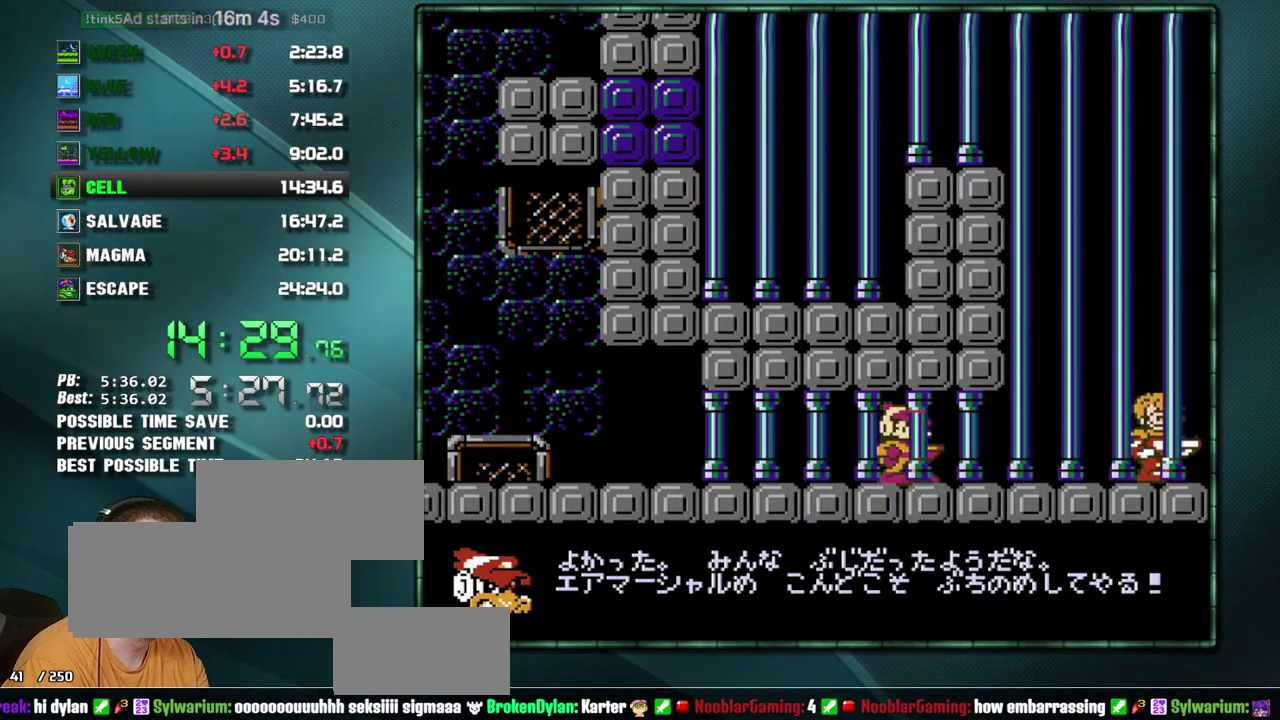
{"buttons": ["DPAD_RIGHT"], "events": []}
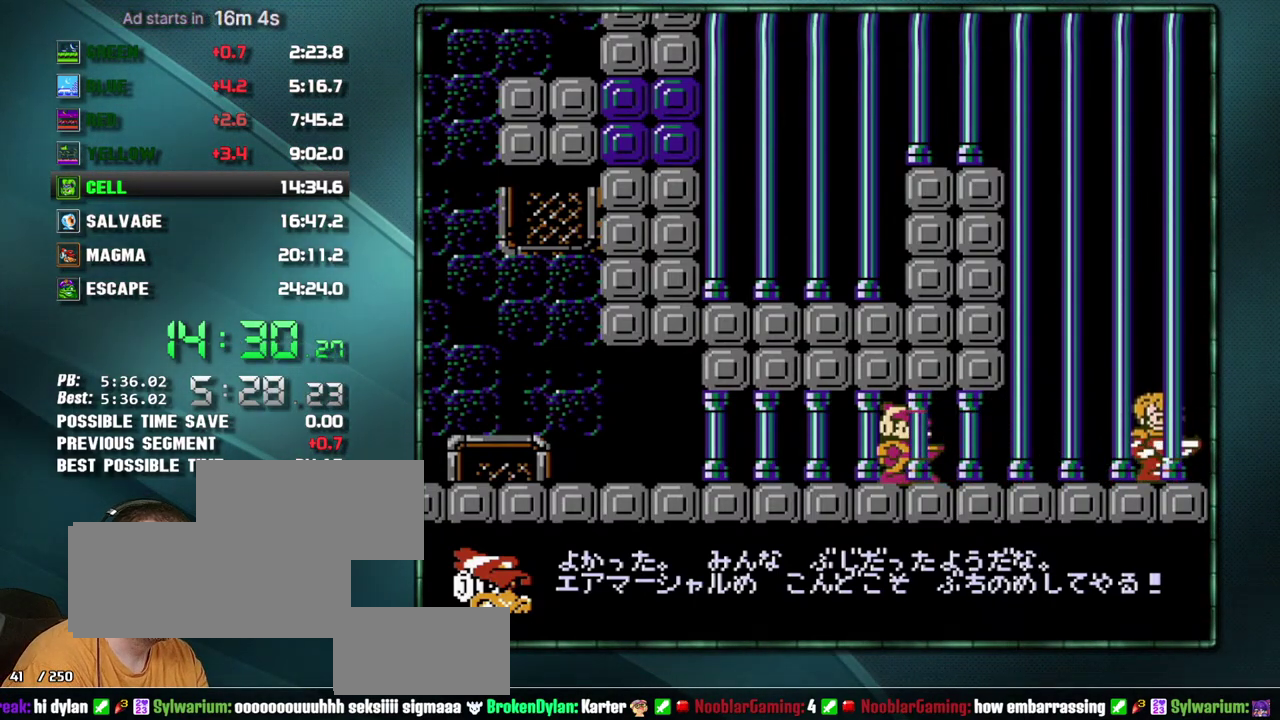
{"buttons": ["DPAD_RIGHT"], "events": []}
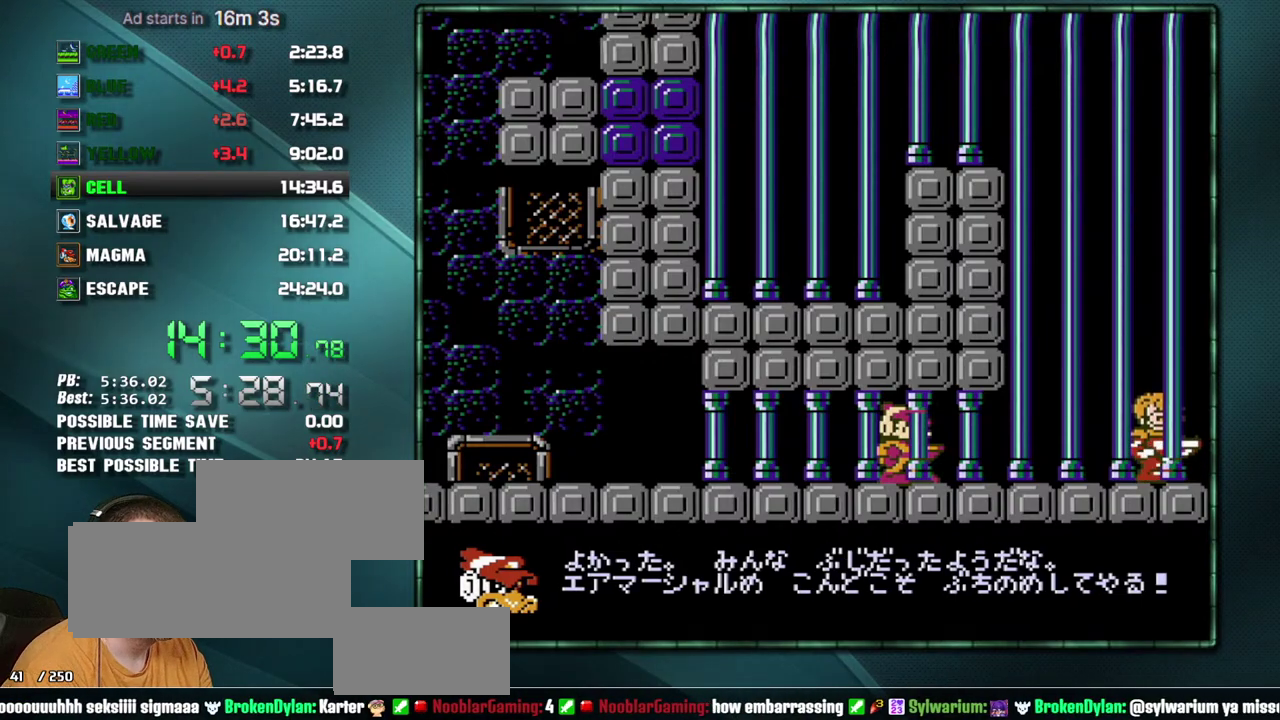
{"buttons": ["DPAD_RIGHT"], "events": []}
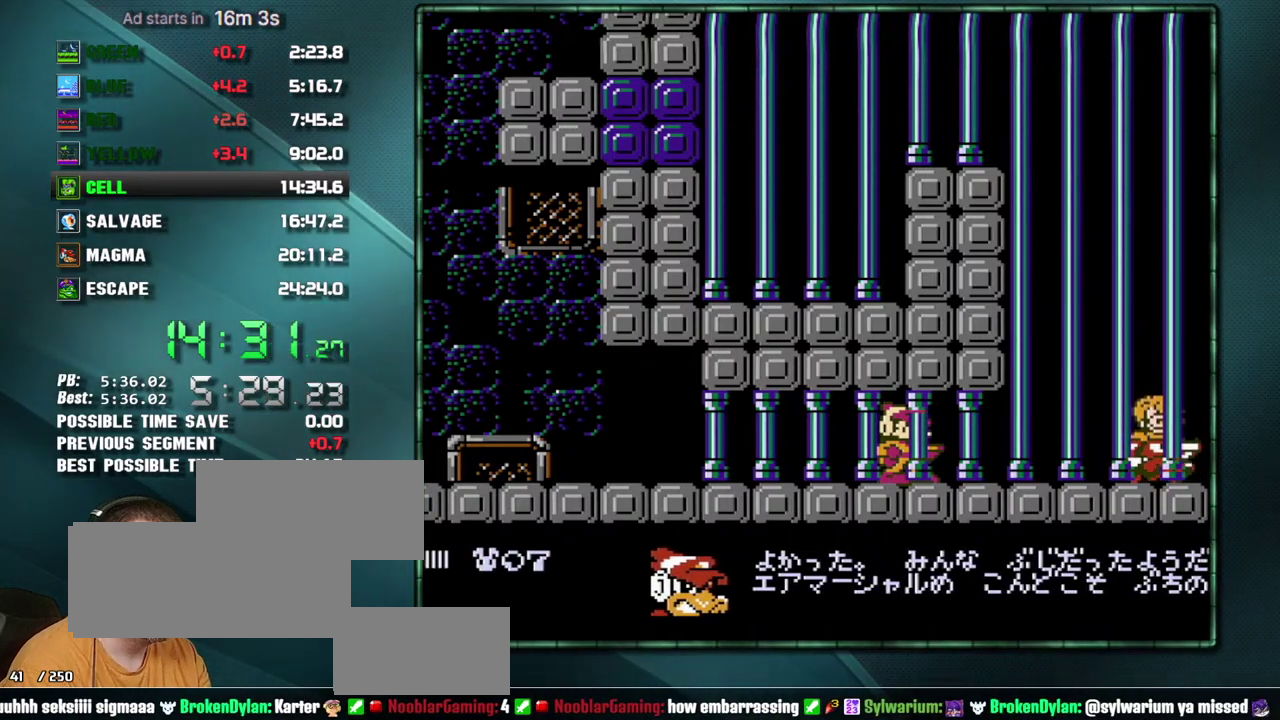
{"buttons": ["DPAD_RIGHT"], "events": []}
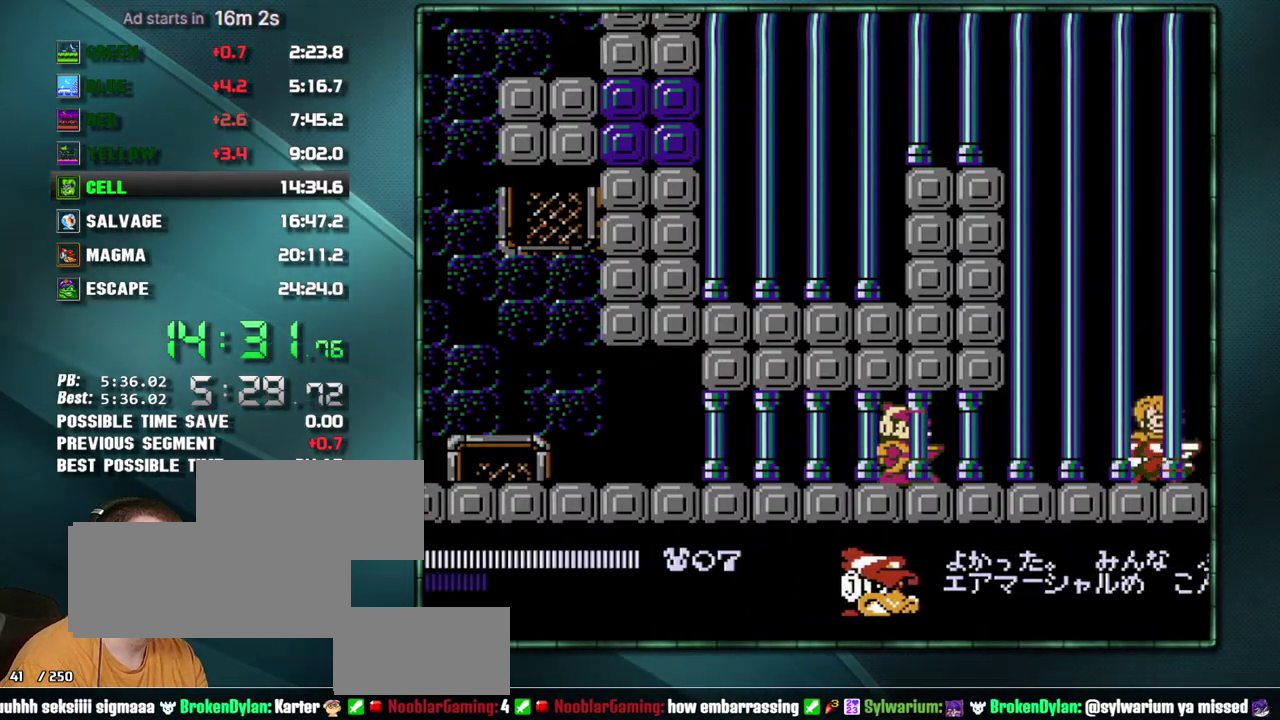
{"buttons": ["DPAD_RIGHT"], "events": []}
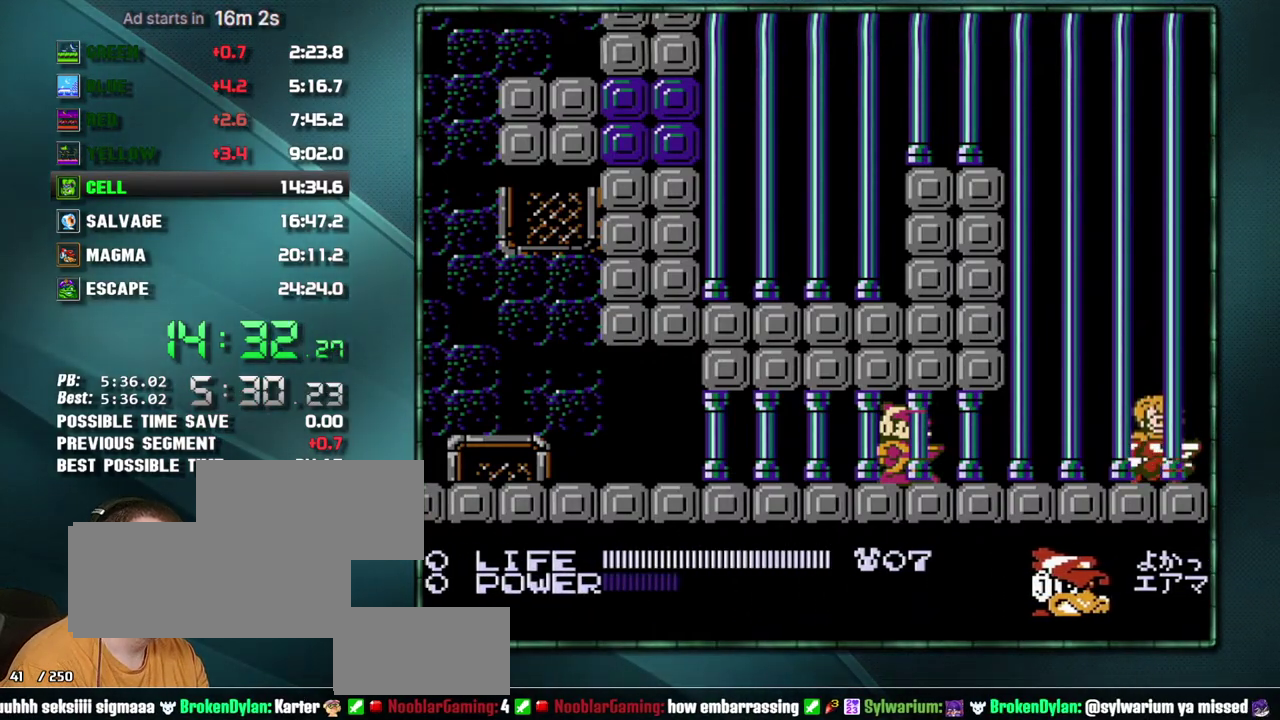
{"buttons": ["DPAD_RIGHT"], "events": []}
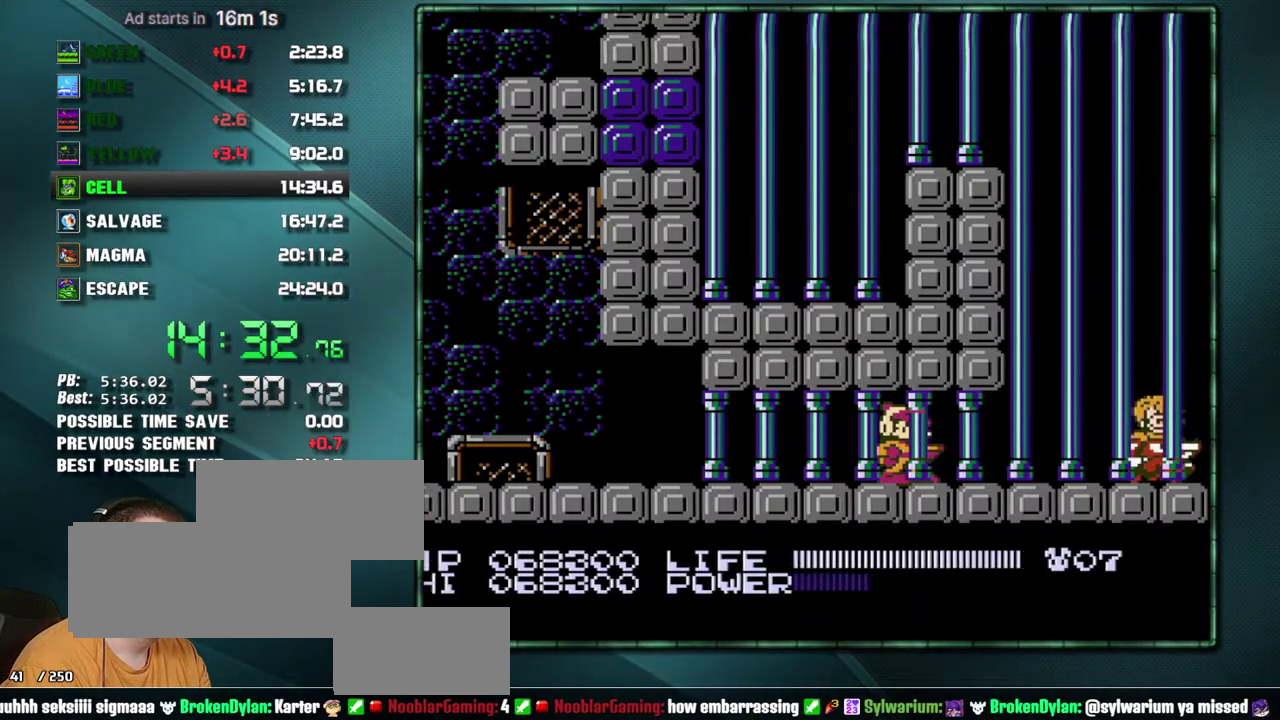
{"buttons": ["DPAD_RIGHT"], "events": []}
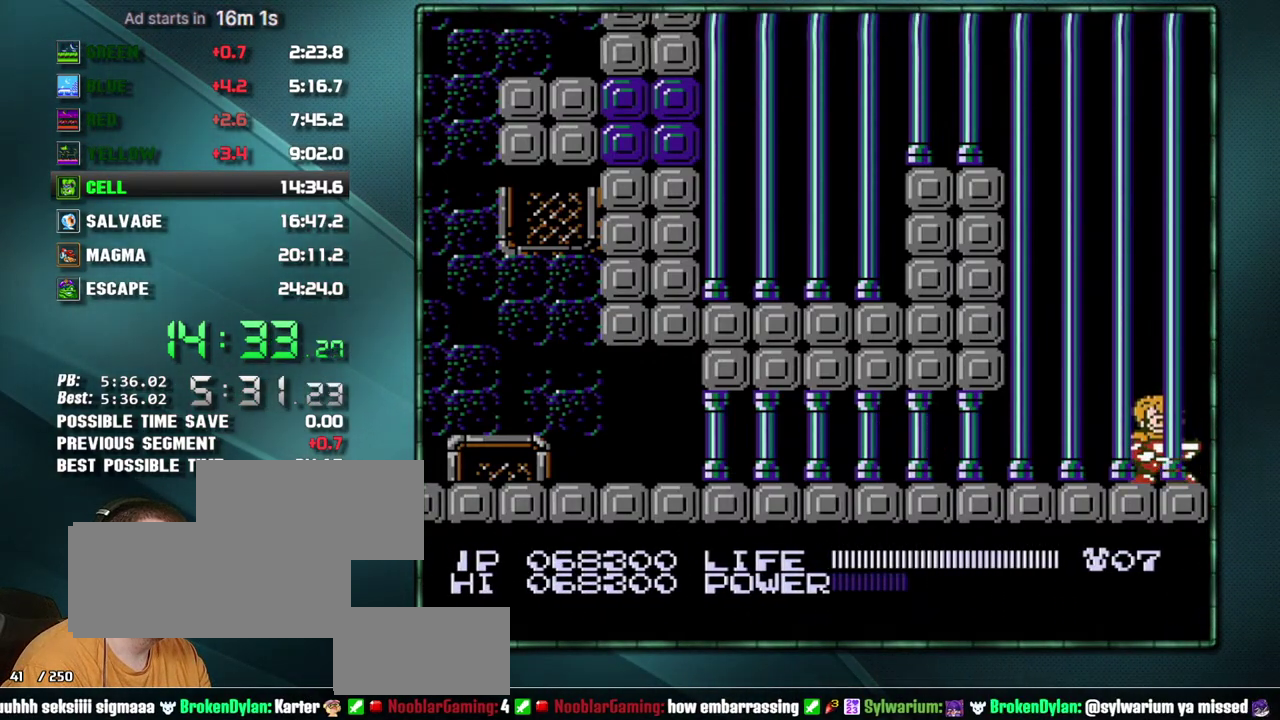
{"buttons": ["DPAD_RIGHT"], "events": []}
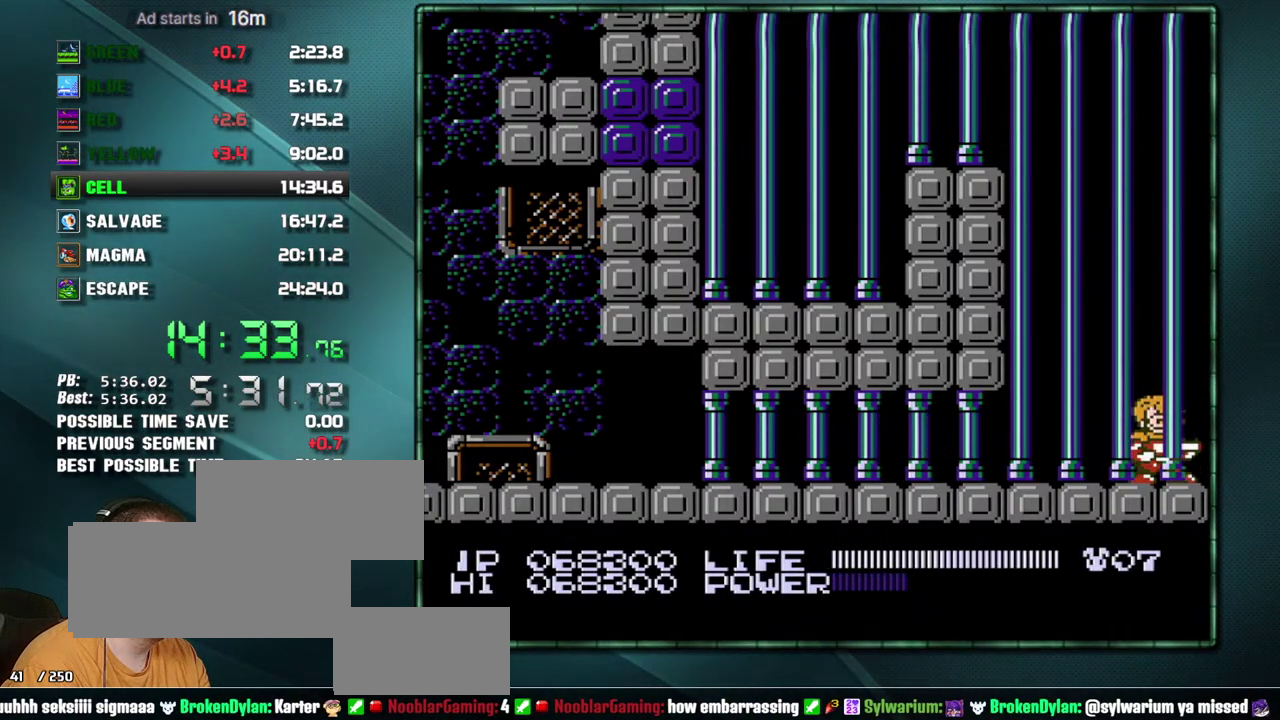
{"buttons": ["DPAD_RIGHT"], "events": []}
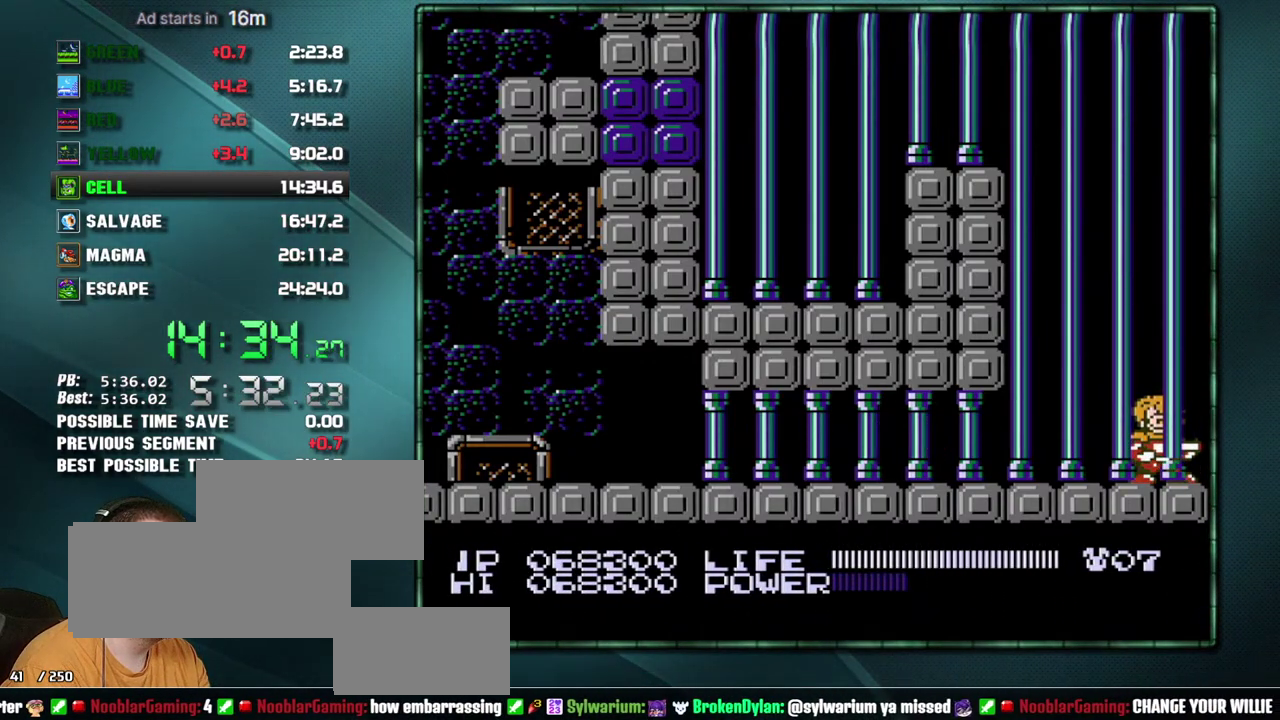
{"buttons": ["DPAD_RIGHT"], "events": [[200, "DPAD_RIGHT", "up"], [233, "DPAD_LEFT", "down"], [317, "DPAD_LEFT", "up"], [350, "DPAD_RIGHT", "down"]]}
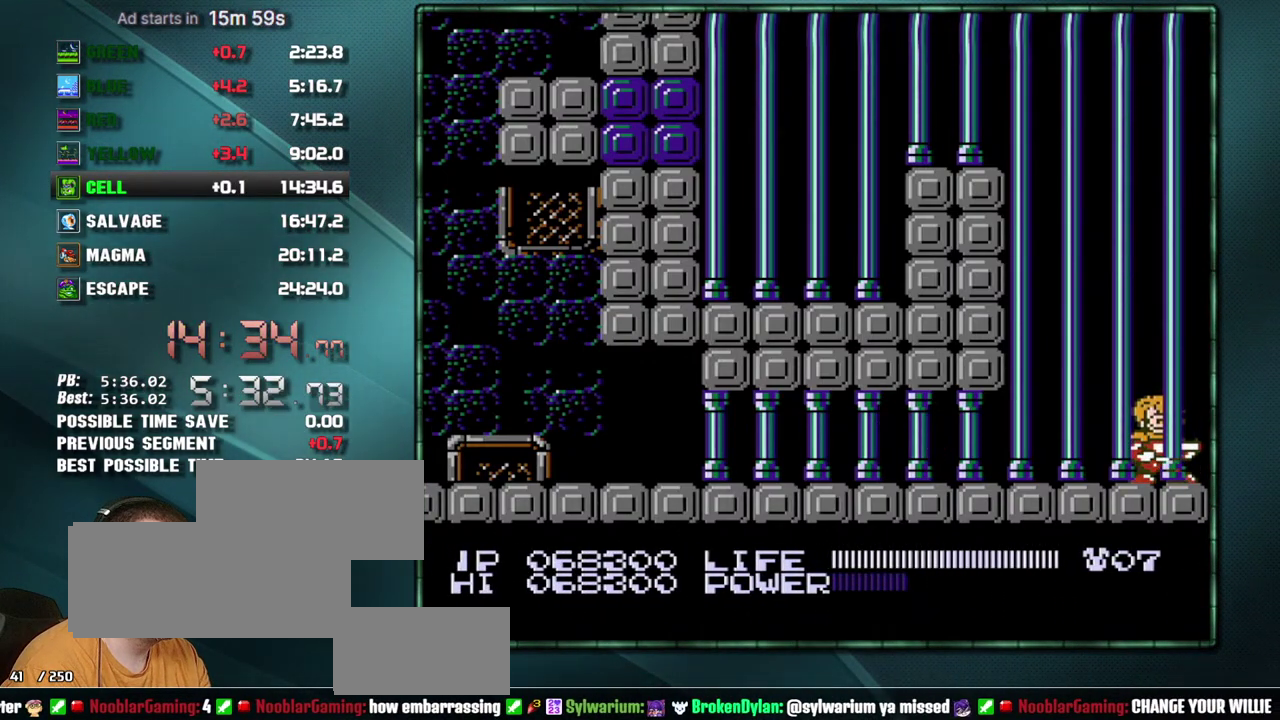
{"buttons": [], "events": [[200, "DPAD_LEFT", "down"], [200, "DPAD_RIGHT", "up"], [283, "DPAD_LEFT", "up"], [317, "DPAD_RIGHT", "down"], [467, "DPAD_RIGHT", "up"]]}